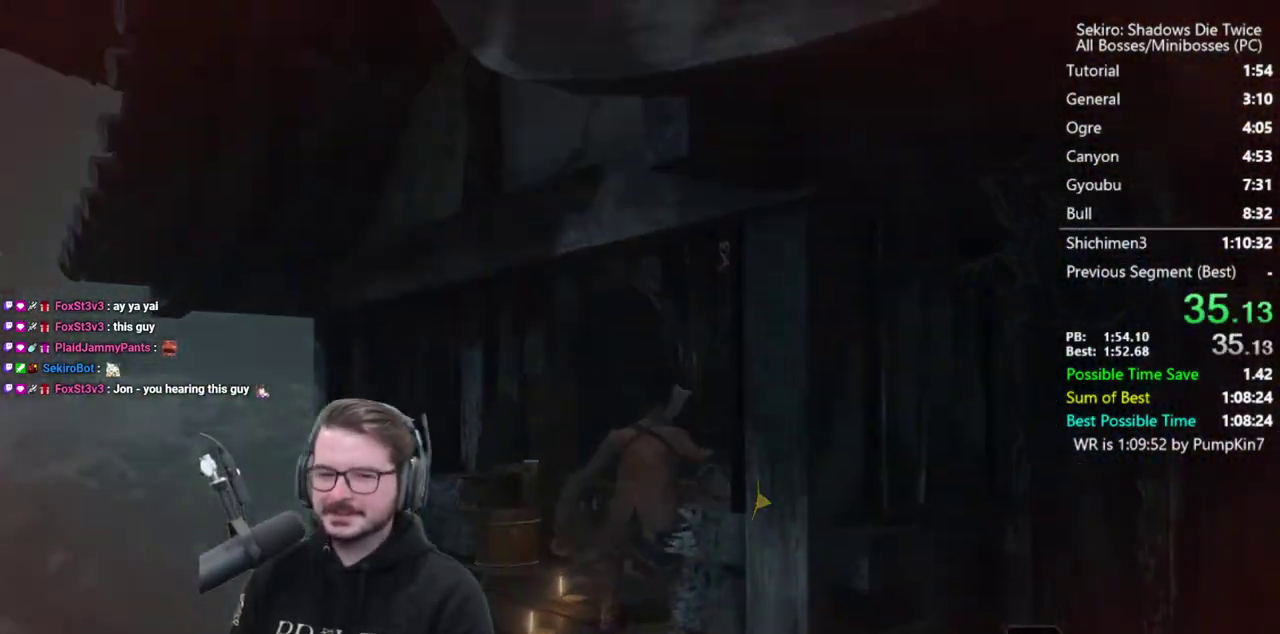
Gameplay with a controller (Xbox layout); each line is a JSON object with the inputs held at the frame after it. "events" lists button and stick changes between this image and that frame as [ms after this image, input, new state], when the widget could be followed in between. Not read: L2 R2.
{"buttons": [], "left_stick": "center", "right_stick": "center", "events": []}
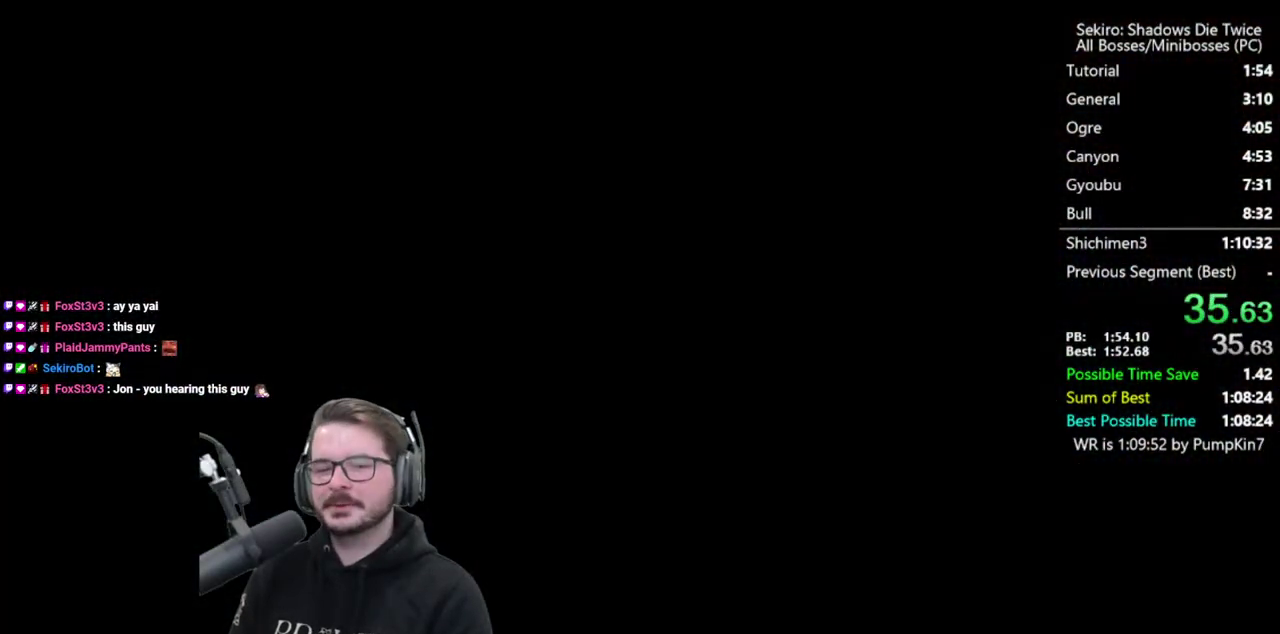
{"buttons": [], "left_stick": "center", "right_stick": "center", "events": []}
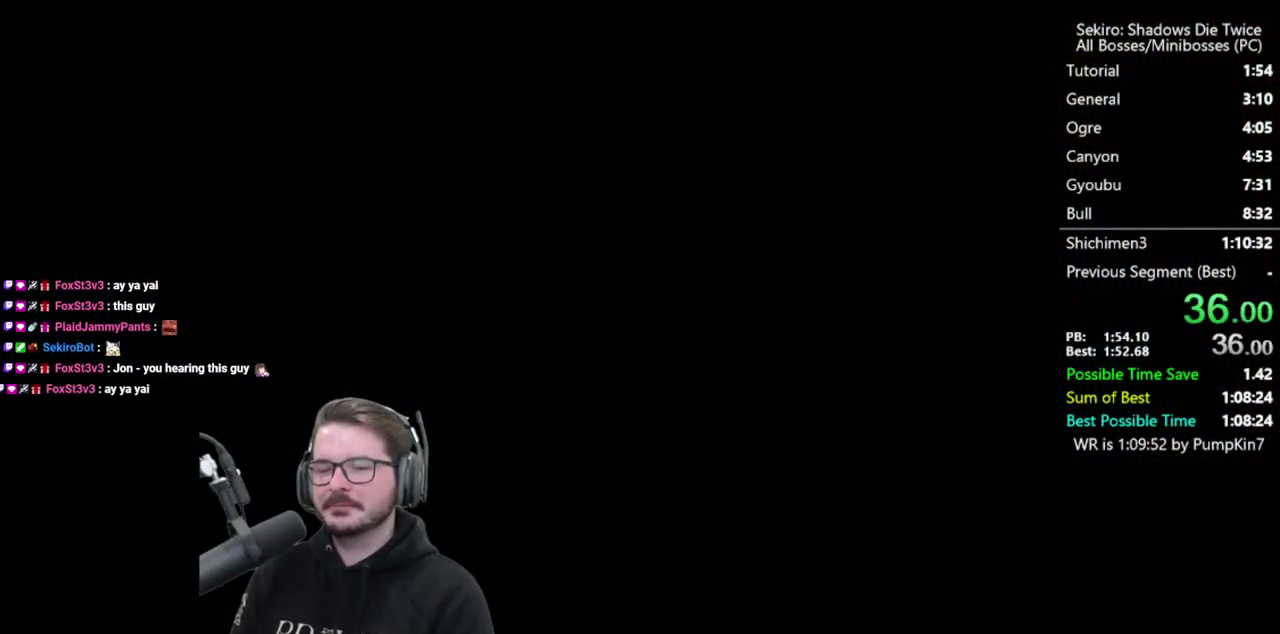
{"buttons": [], "left_stick": "center", "right_stick": "center", "events": []}
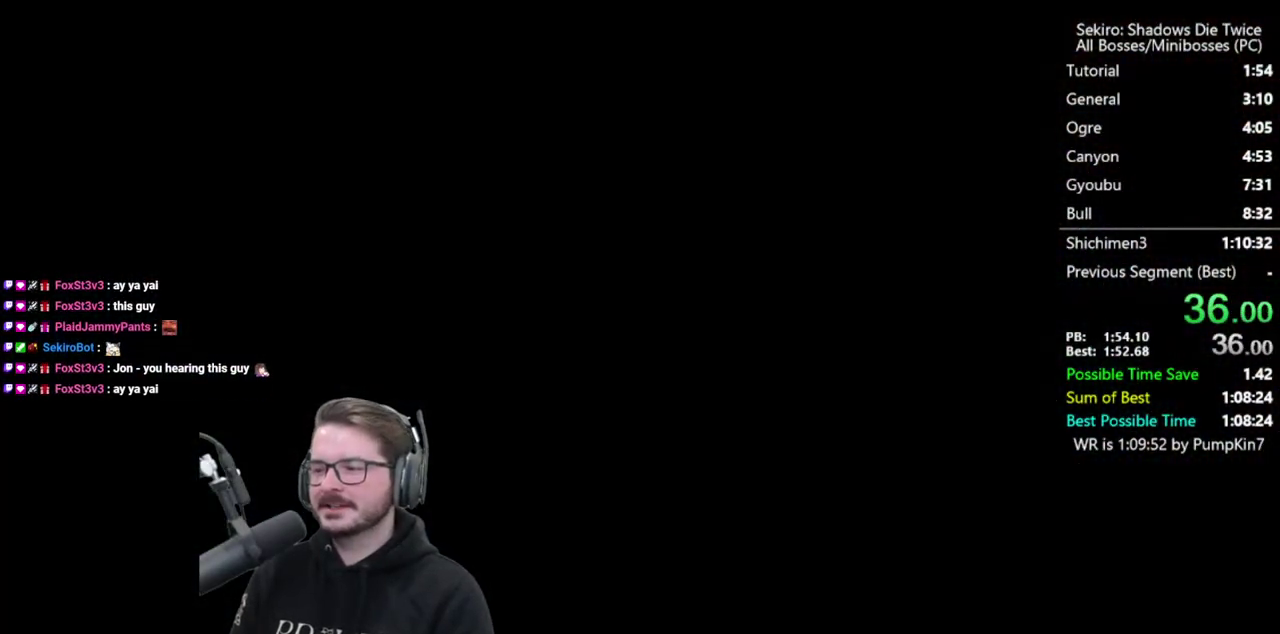
{"buttons": [], "left_stick": "center", "right_stick": "center", "events": []}
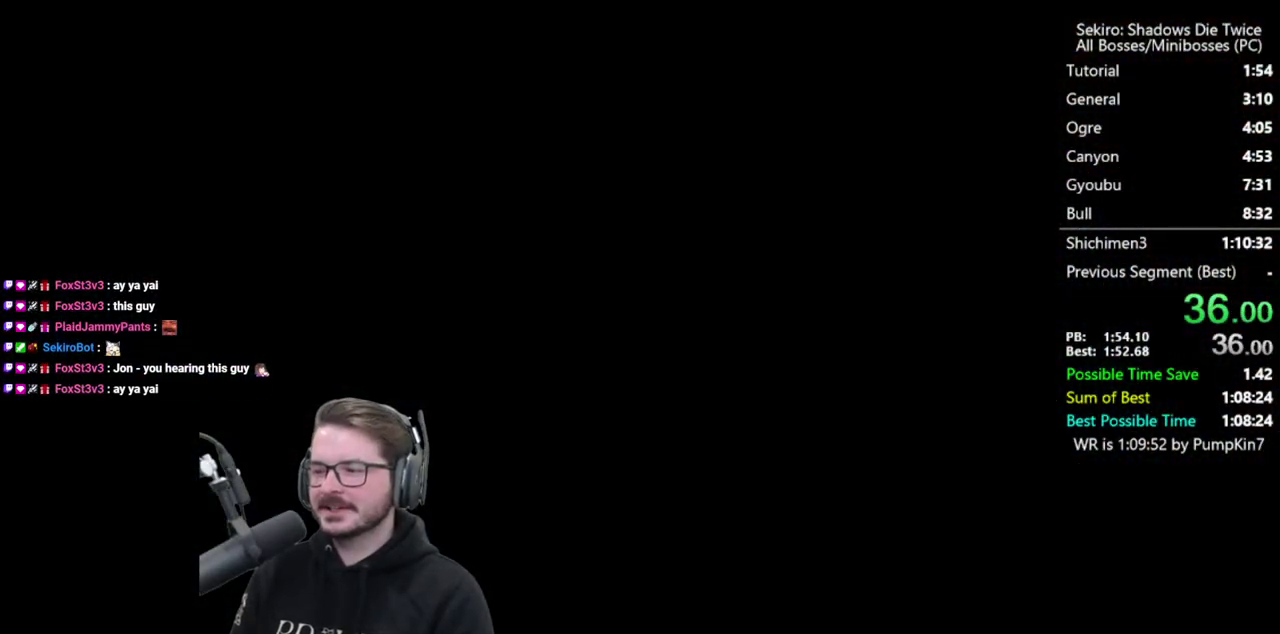
{"buttons": [], "left_stick": "center", "right_stick": "center", "events": []}
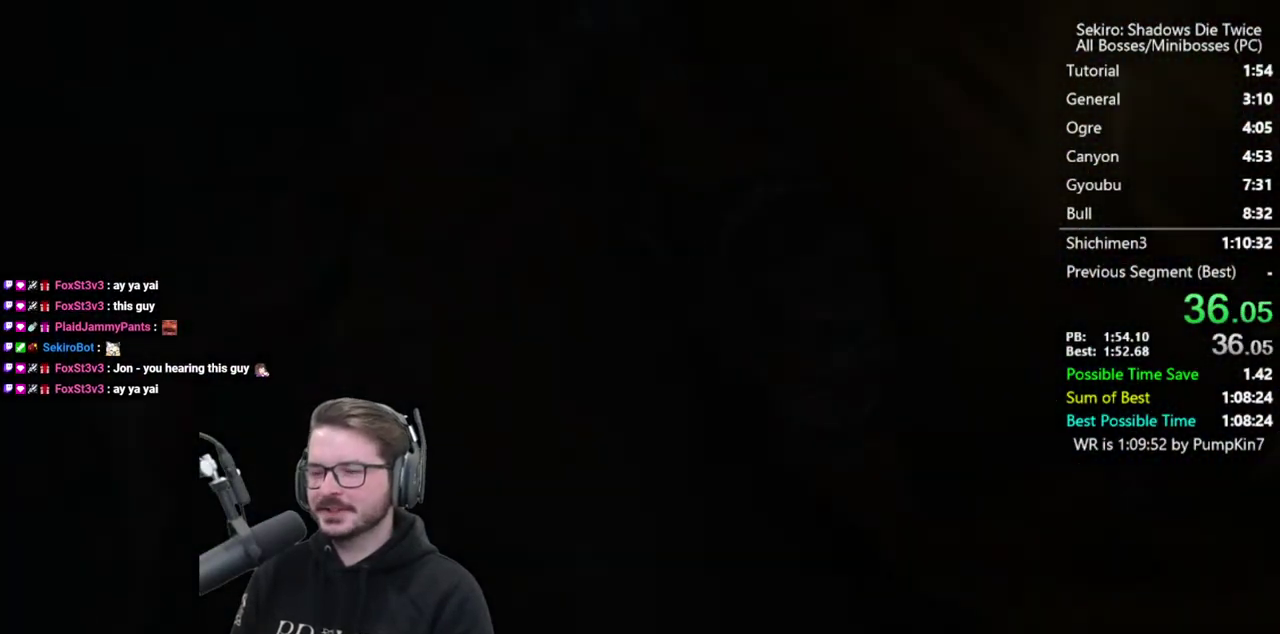
{"buttons": [], "left_stick": "center", "right_stick": "center", "events": []}
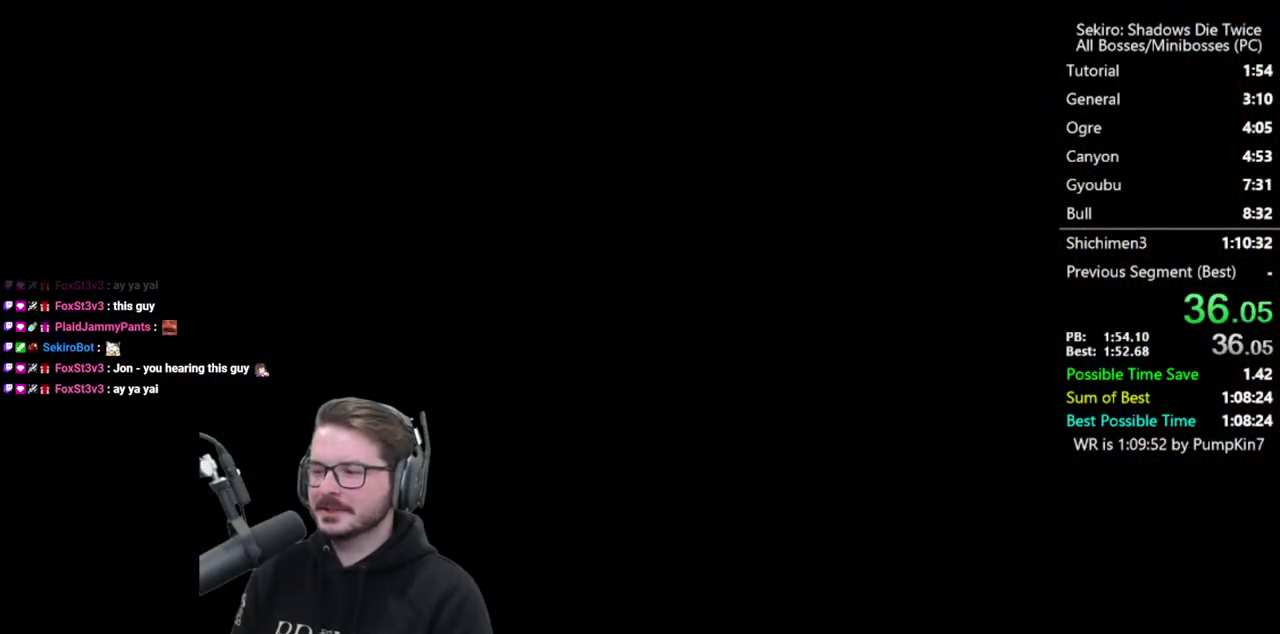
{"buttons": [], "left_stick": "center", "right_stick": "center", "events": []}
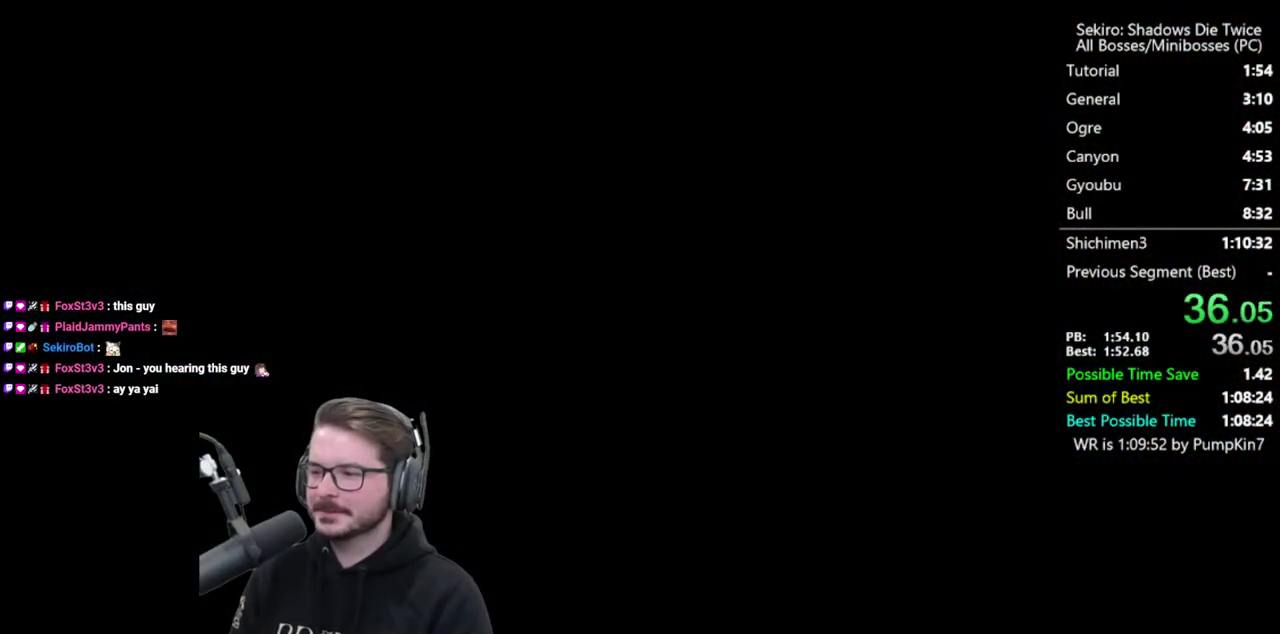
{"buttons": [], "left_stick": "center", "right_stick": "center", "events": []}
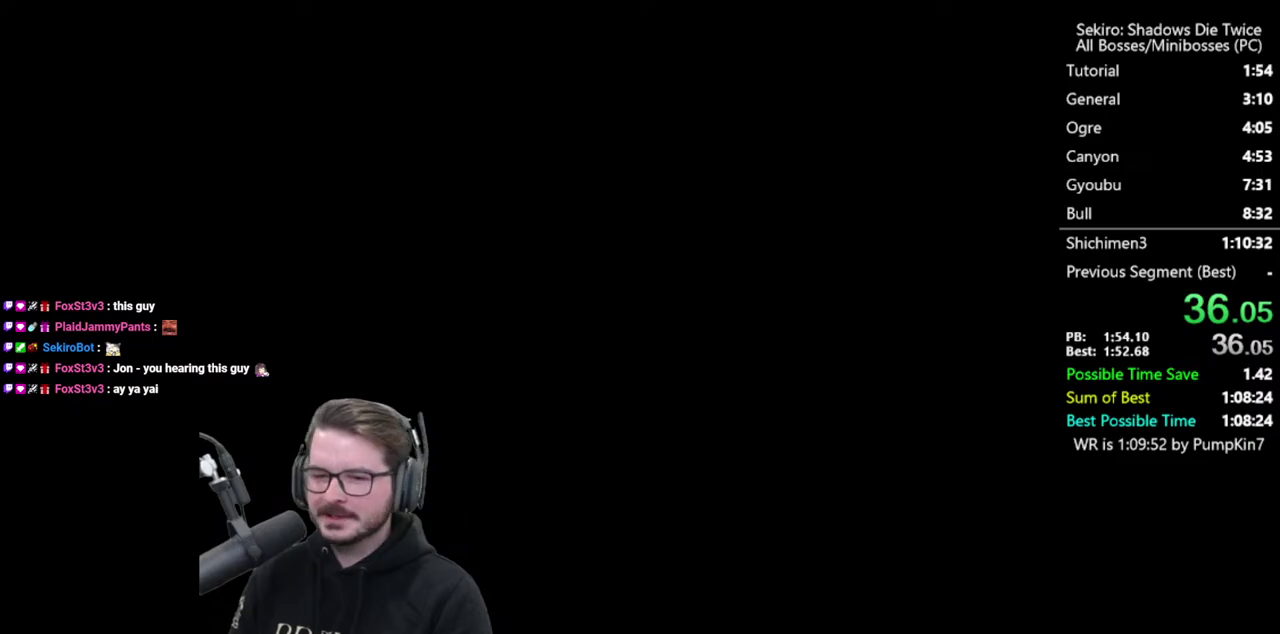
{"buttons": [], "left_stick": "center", "right_stick": "center", "events": []}
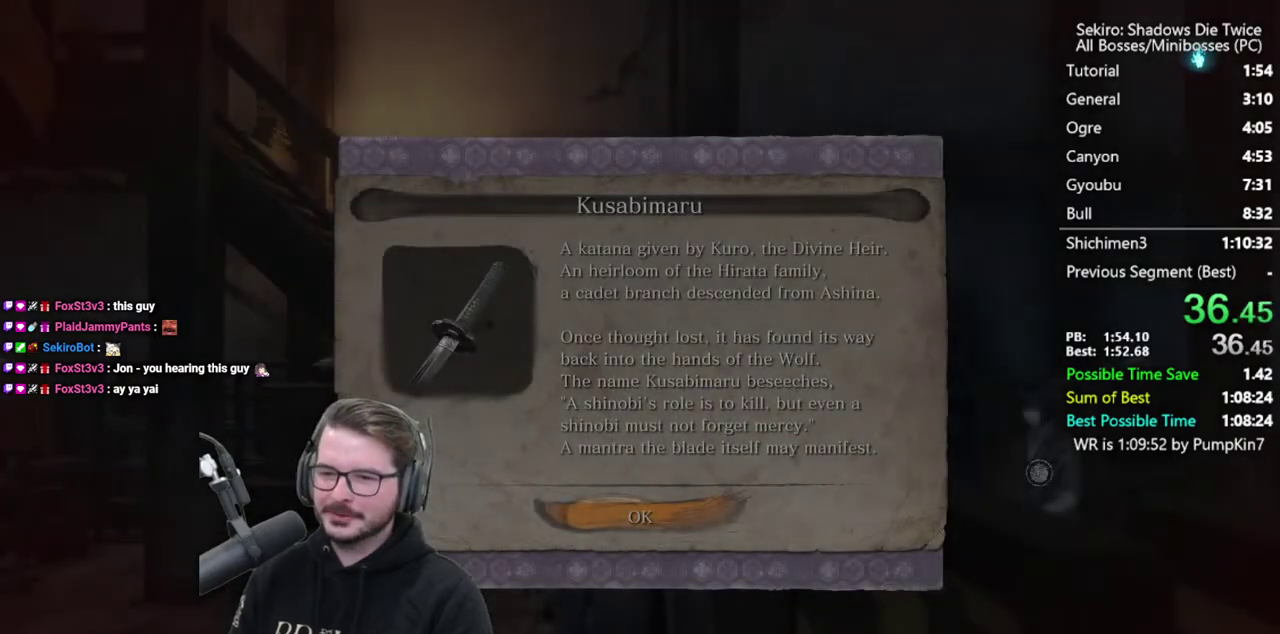
{"buttons": ["X"], "left_stick": "center", "right_stick": "right", "events": [[50, "A", "down"], [150, "A", "up"], [150, "right_stick", "right"], [250, "X", "down"], [350, "X", "up"], [450, "X", "down"]]}
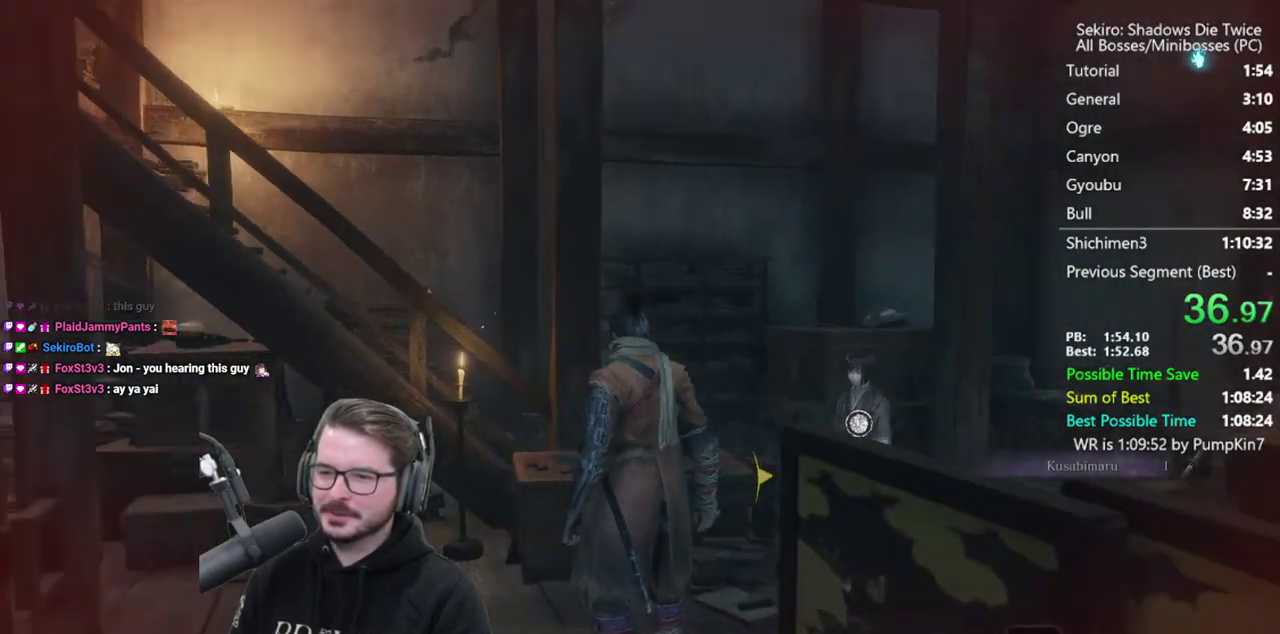
{"buttons": ["X"], "left_stick": "center", "right_stick": "center", "events": [[17, "X", "up"], [117, "X", "down"], [217, "X", "up"], [283, "X", "down"], [283, "right_stick", "down-right"], [350, "X", "up"], [383, "right_stick", "center"], [450, "X", "down"]]}
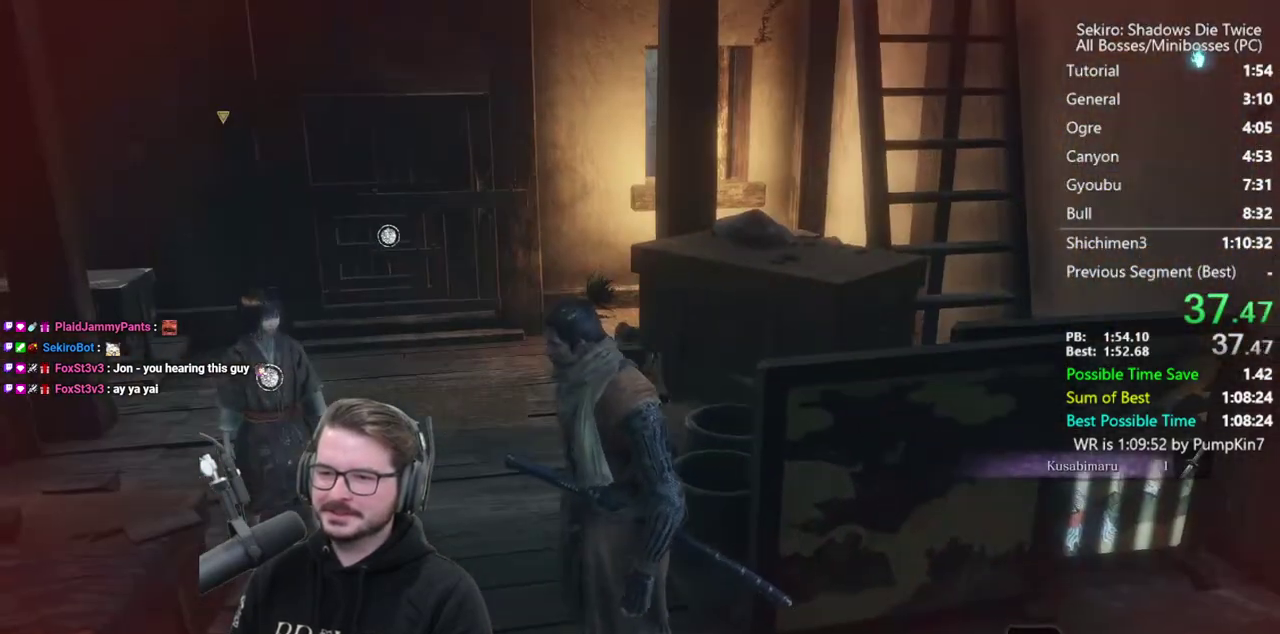
{"buttons": ["X"], "left_stick": "center", "right_stick": "center", "events": [[50, "X", "up"], [117, "X", "down"], [183, "X", "up"], [250, "X", "down"], [350, "X", "up"], [417, "X", "down"]]}
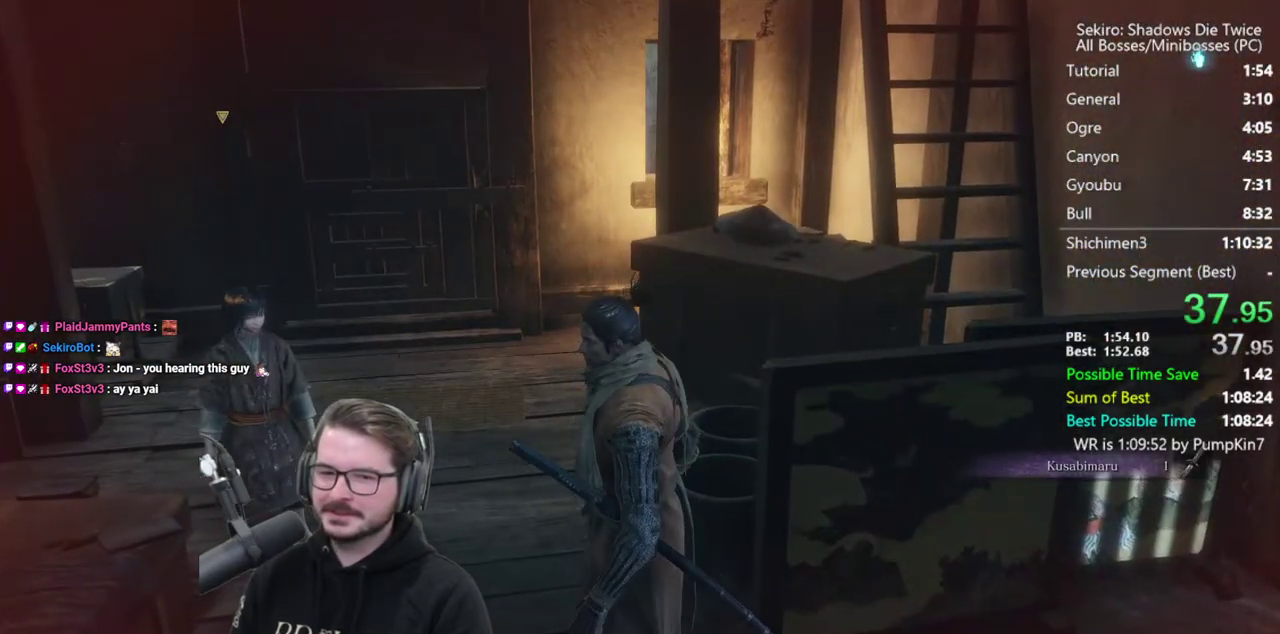
{"buttons": [], "left_stick": "center", "right_stick": "right", "events": [[17, "X", "up"], [83, "X", "down"], [183, "X", "up"], [183, "right_stick", "right"], [250, "right_stick", "down-right"], [350, "A", "down"], [483, "A", "up"], [483, "right_stick", "right"]]}
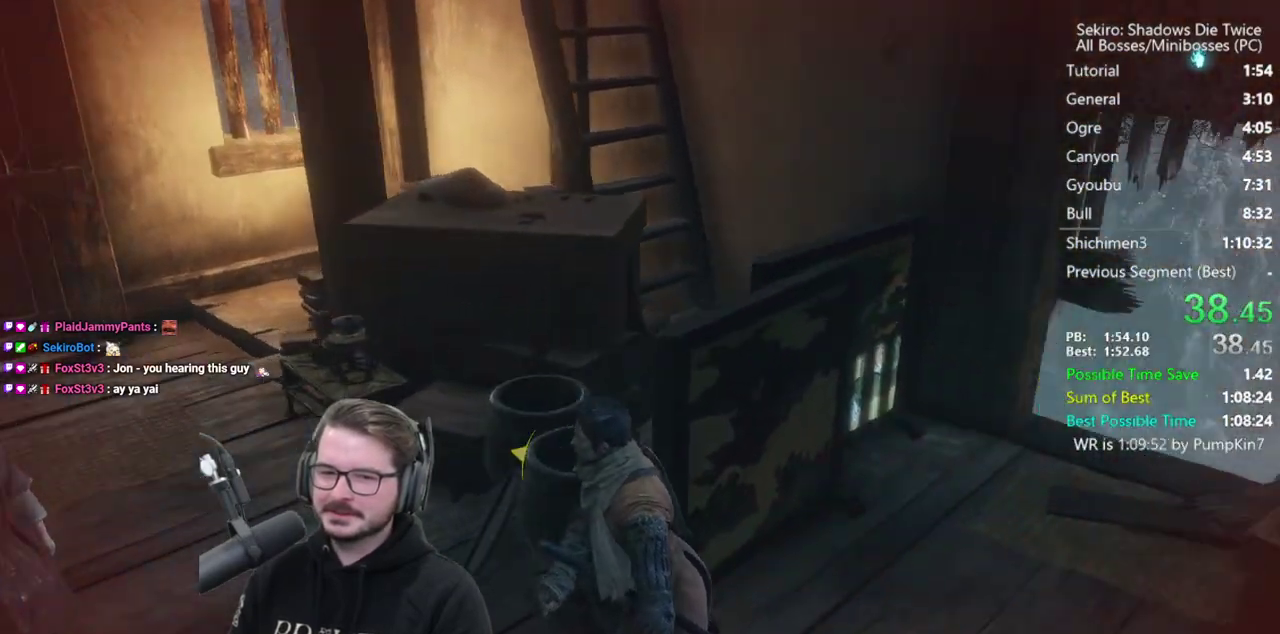
{"buttons": ["A"], "left_stick": "center", "right_stick": "center", "events": [[50, "A", "down"], [150, "A", "up"], [150, "right_stick", "down-right"], [217, "right_stick", "center"], [250, "A", "down"], [350, "A", "up"], [450, "A", "down"]]}
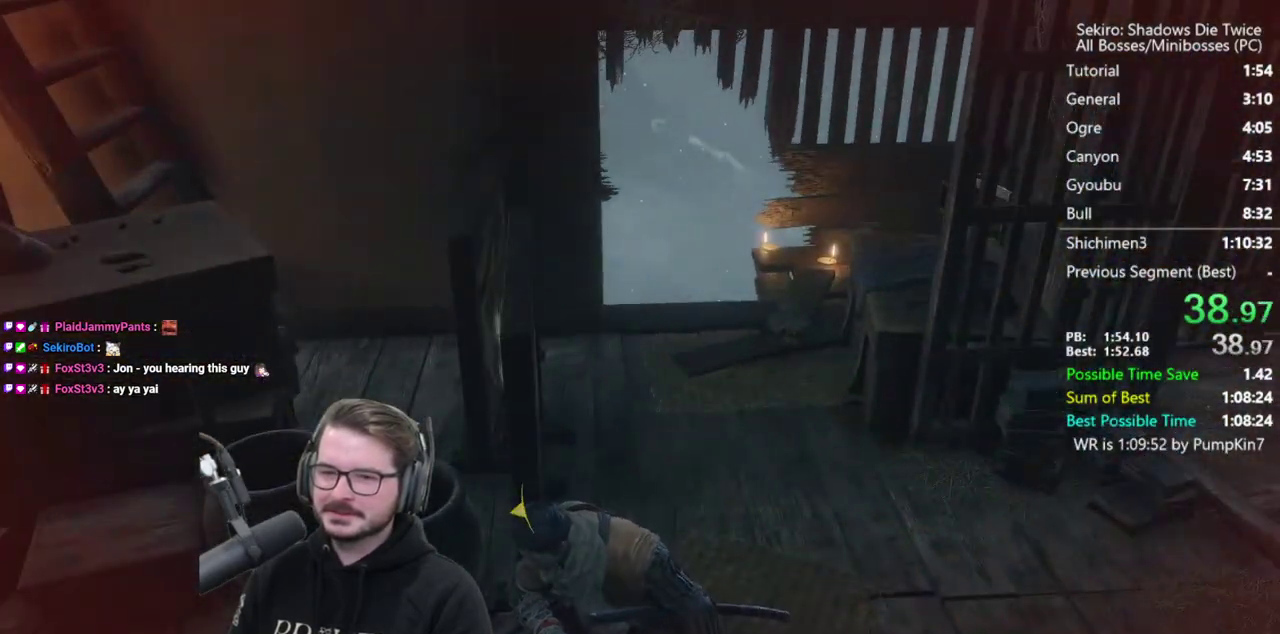
{"buttons": ["A"], "left_stick": "center", "right_stick": "center", "events": [[17, "A", "up"], [117, "A", "down"], [217, "A", "up"], [283, "A", "down"], [383, "A", "up"], [450, "A", "down"]]}
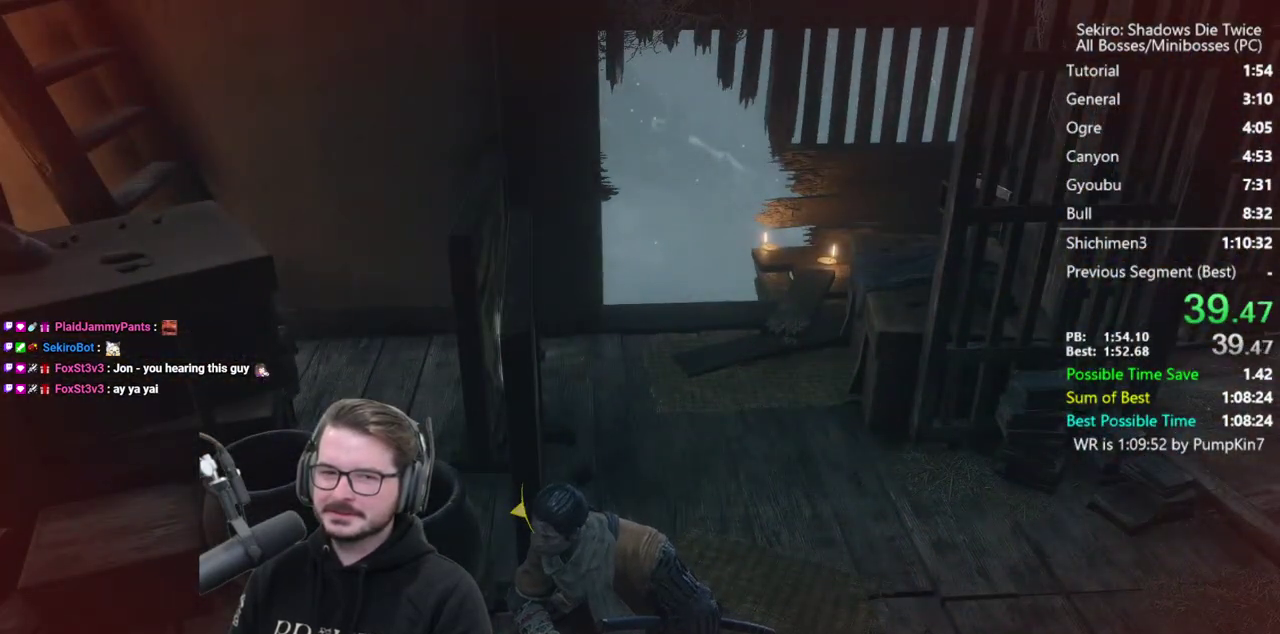
{"buttons": ["A"], "left_stick": "center", "right_stick": "center", "events": [[50, "A", "up"], [117, "A", "down"], [217, "A", "up"], [317, "A", "down"], [383, "A", "up"], [450, "A", "down"]]}
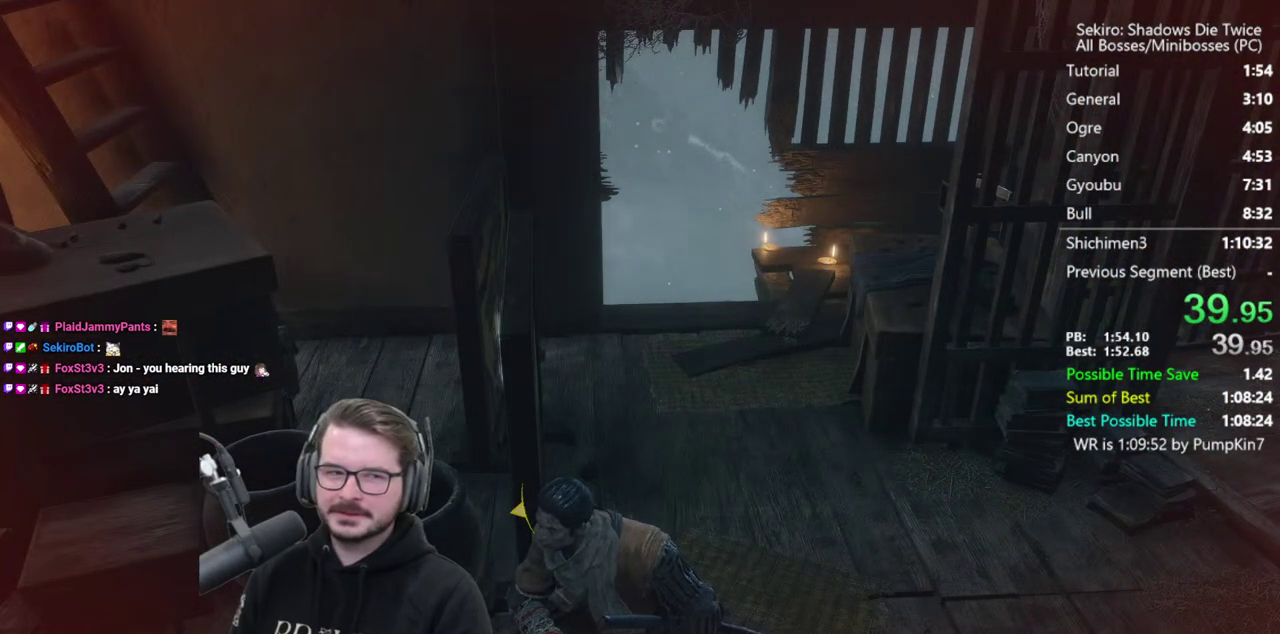
{"buttons": ["A"], "left_stick": "center", "right_stick": "center", "events": [[50, "A", "up"], [150, "A", "down"], [217, "A", "up"], [283, "A", "down"], [383, "A", "up"], [450, "A", "down"]]}
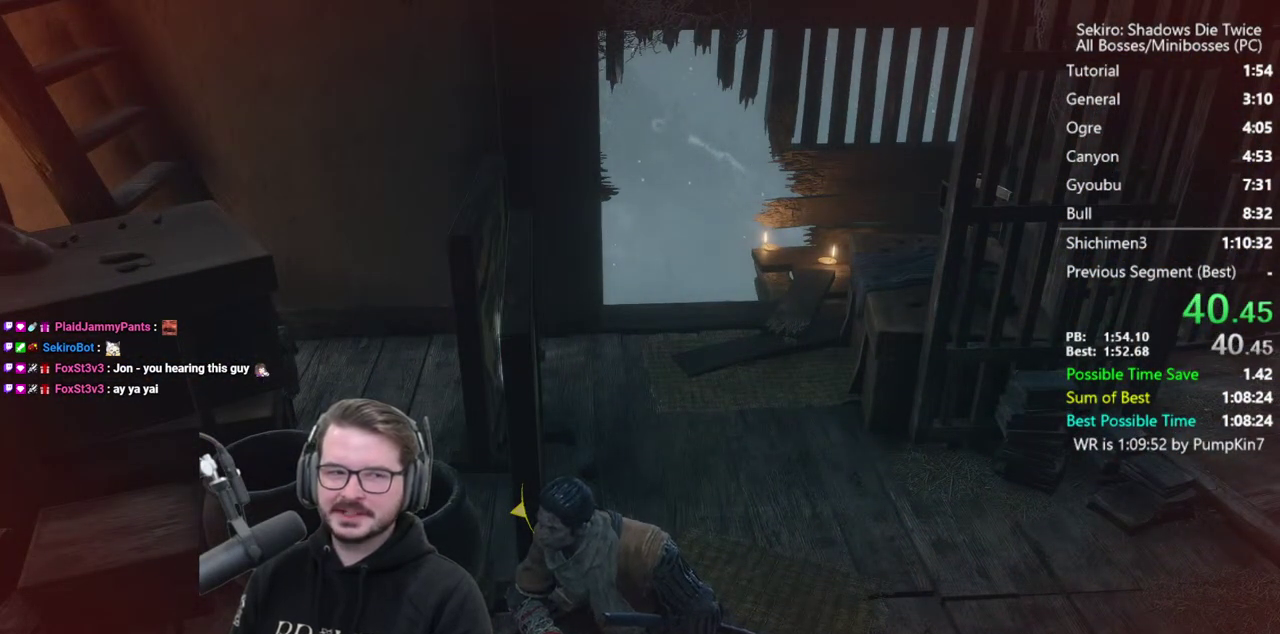
{"buttons": ["A"], "left_stick": "center", "right_stick": "center"}
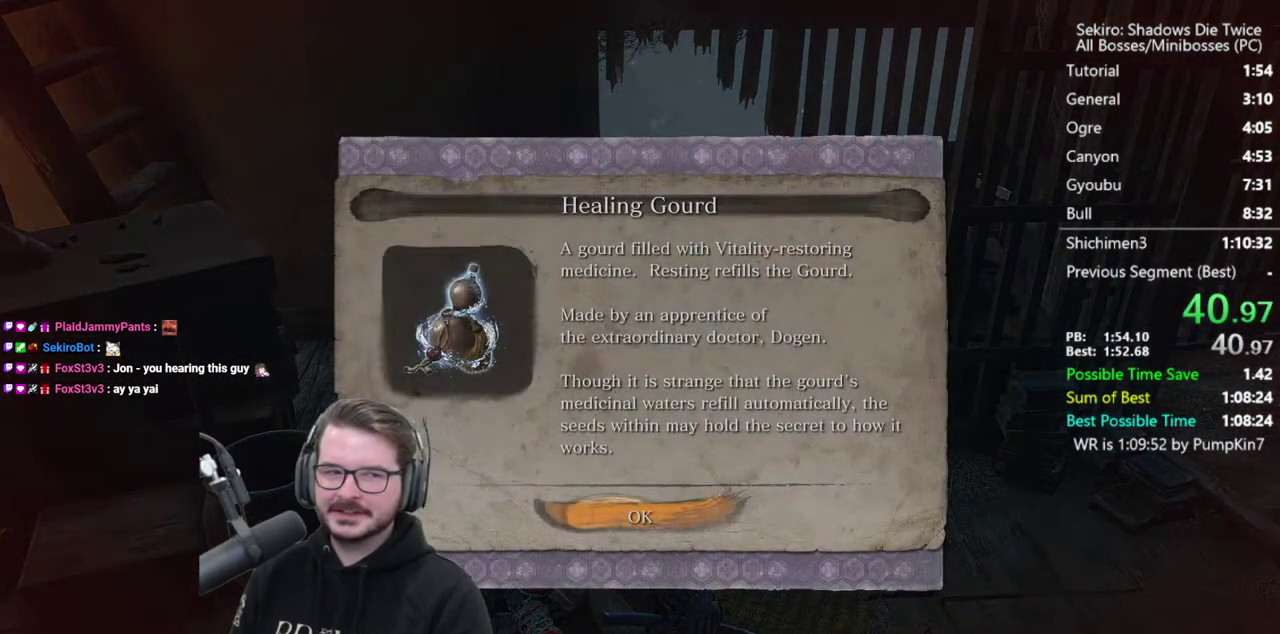
{"buttons": [], "left_stick": "up-right", "right_stick": "center"}
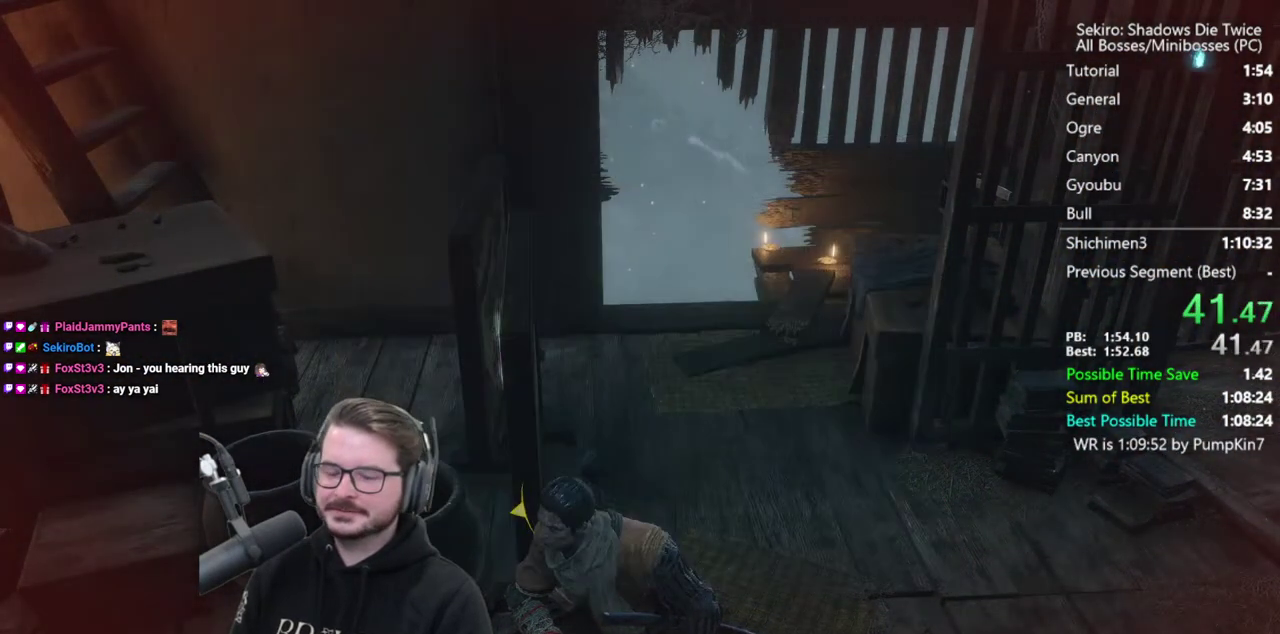
{"buttons": [], "left_stick": "up", "right_stick": "center", "events": [[167, "left_stick", "up"]]}
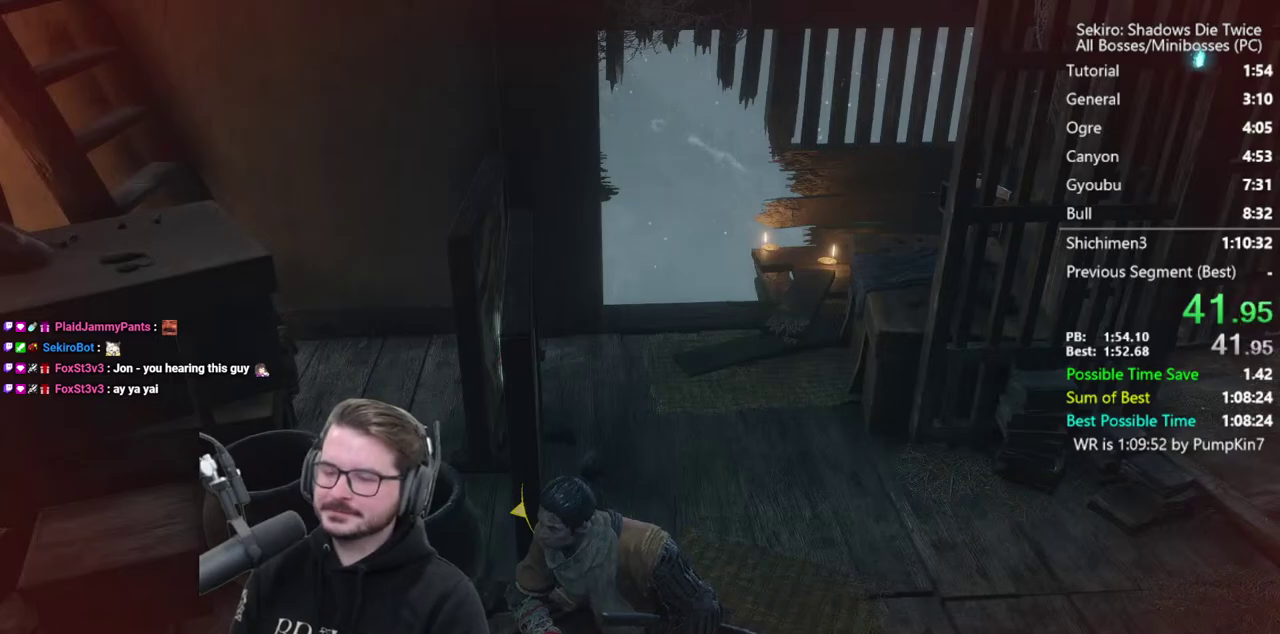
{"buttons": [], "left_stick": "up", "right_stick": "center", "events": []}
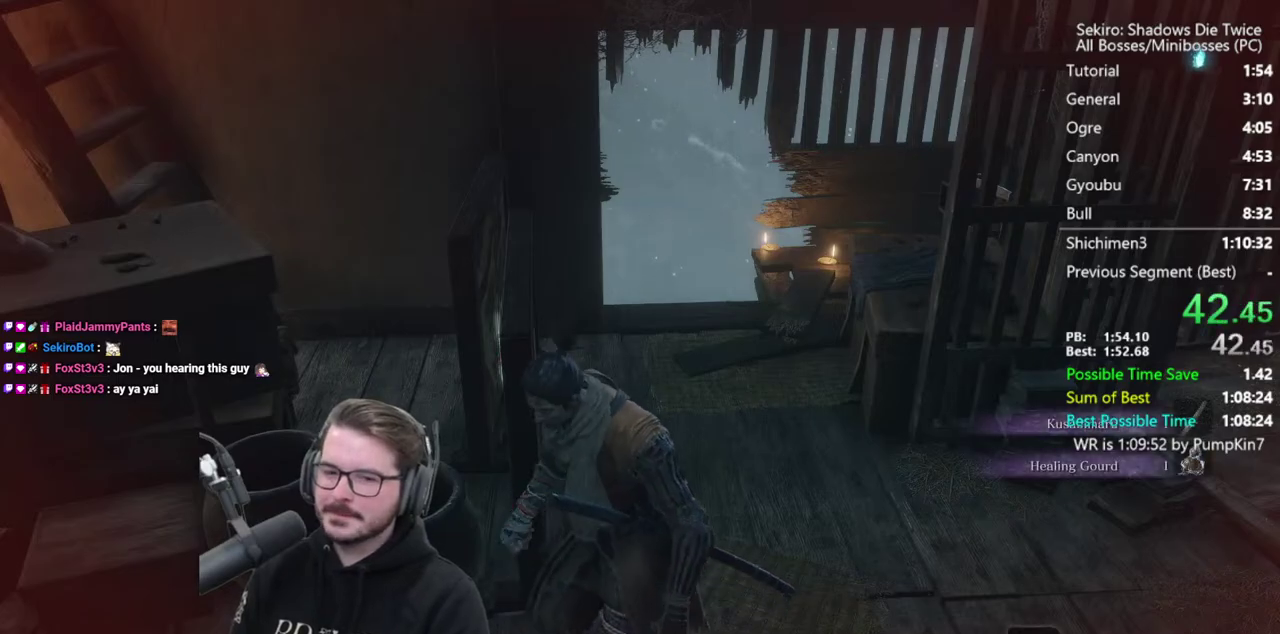
{"buttons": [], "left_stick": "up", "right_stick": "center", "events": []}
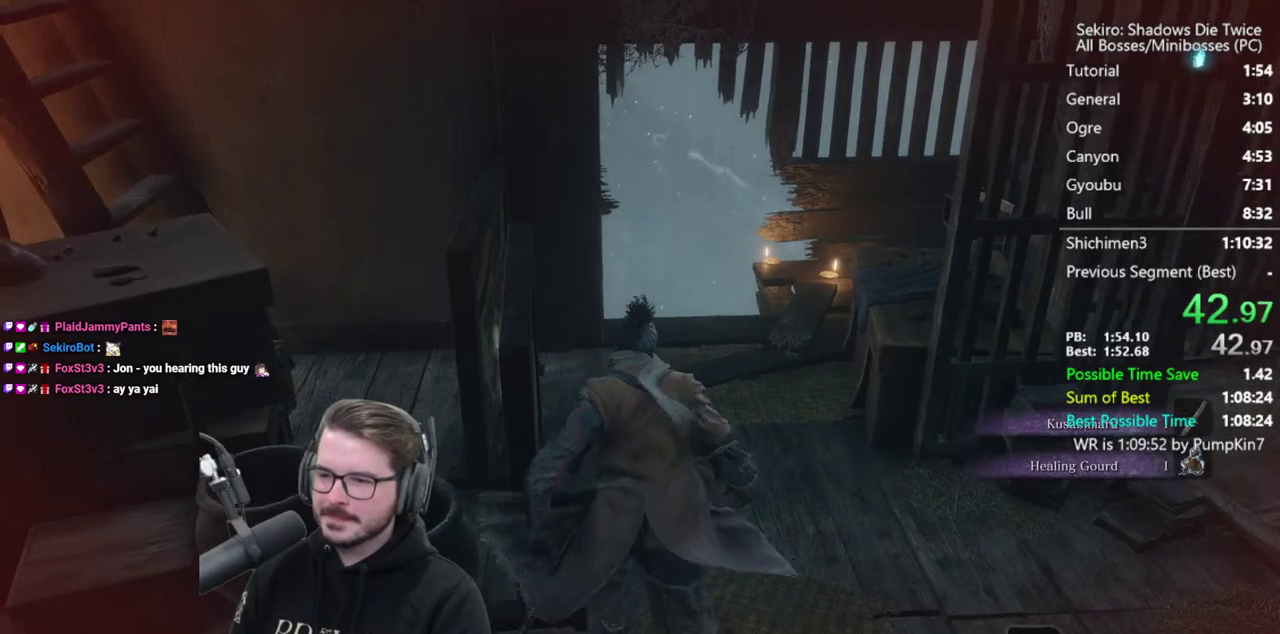
{"buttons": [], "left_stick": "up", "right_stick": "center", "events": [[417, "X", "down"], [483, "X", "up"]]}
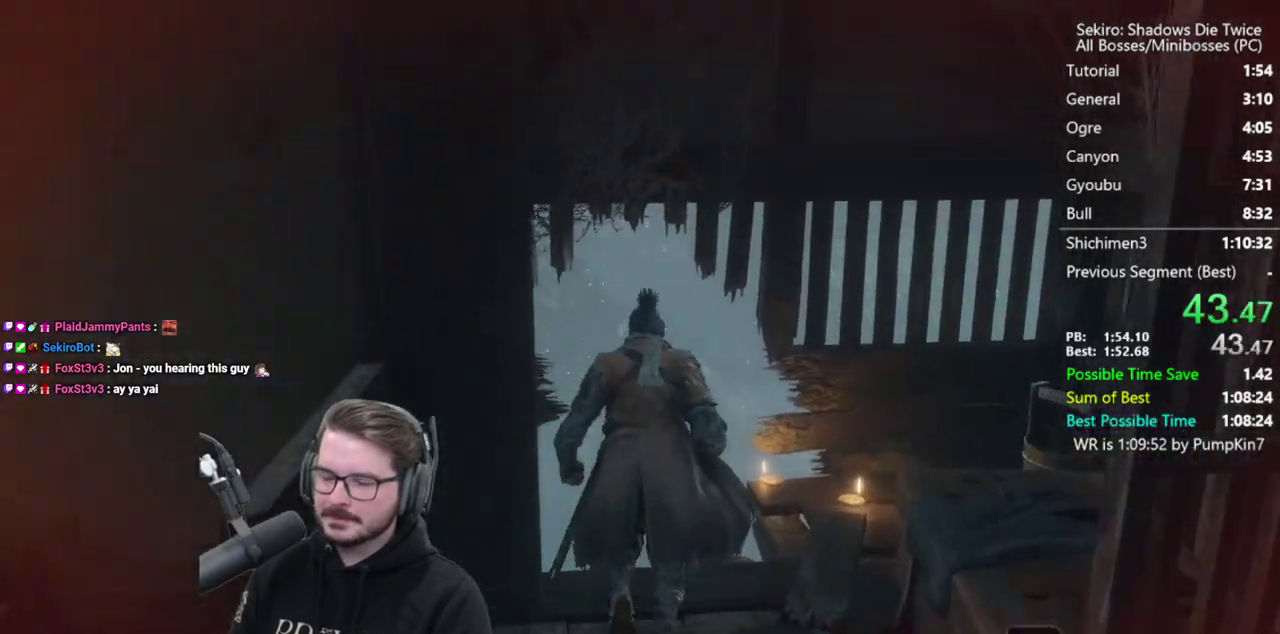
{"buttons": [], "left_stick": "up", "right_stick": "down-left", "events": [[50, "X", "down"], [150, "right_stick", "down-left"], [250, "X", "up"]]}
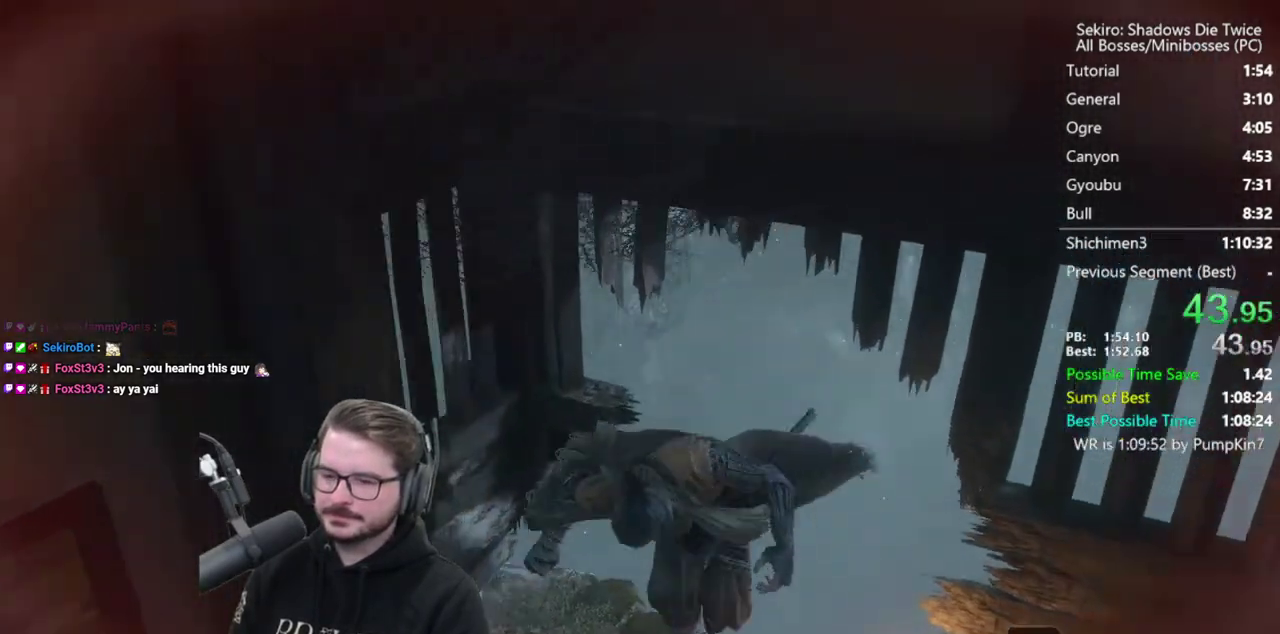
{"buttons": ["A"], "left_stick": "up", "right_stick": "center", "events": [[83, "right_stick", "center"], [417, "A", "down"]]}
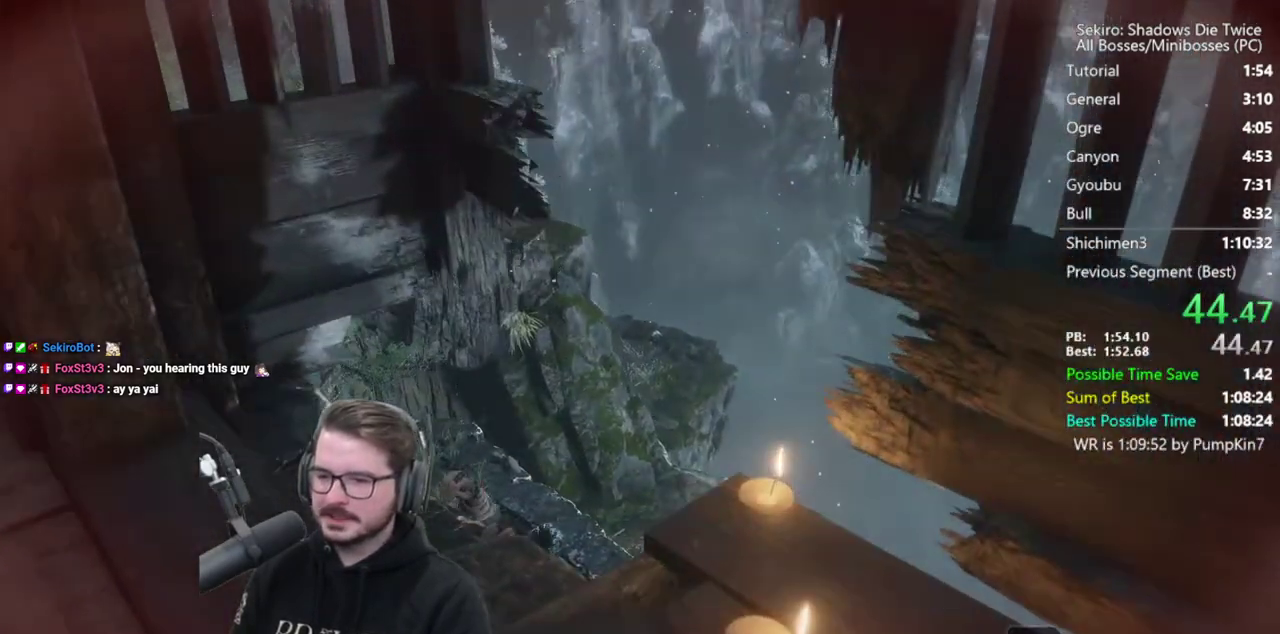
{"buttons": ["B"], "left_stick": "up", "right_stick": "down-left", "events": [[17, "A", "up"], [117, "X", "down"], [250, "right_stick", "down-left"], [450, "B", "down"], [483, "X", "up"]]}